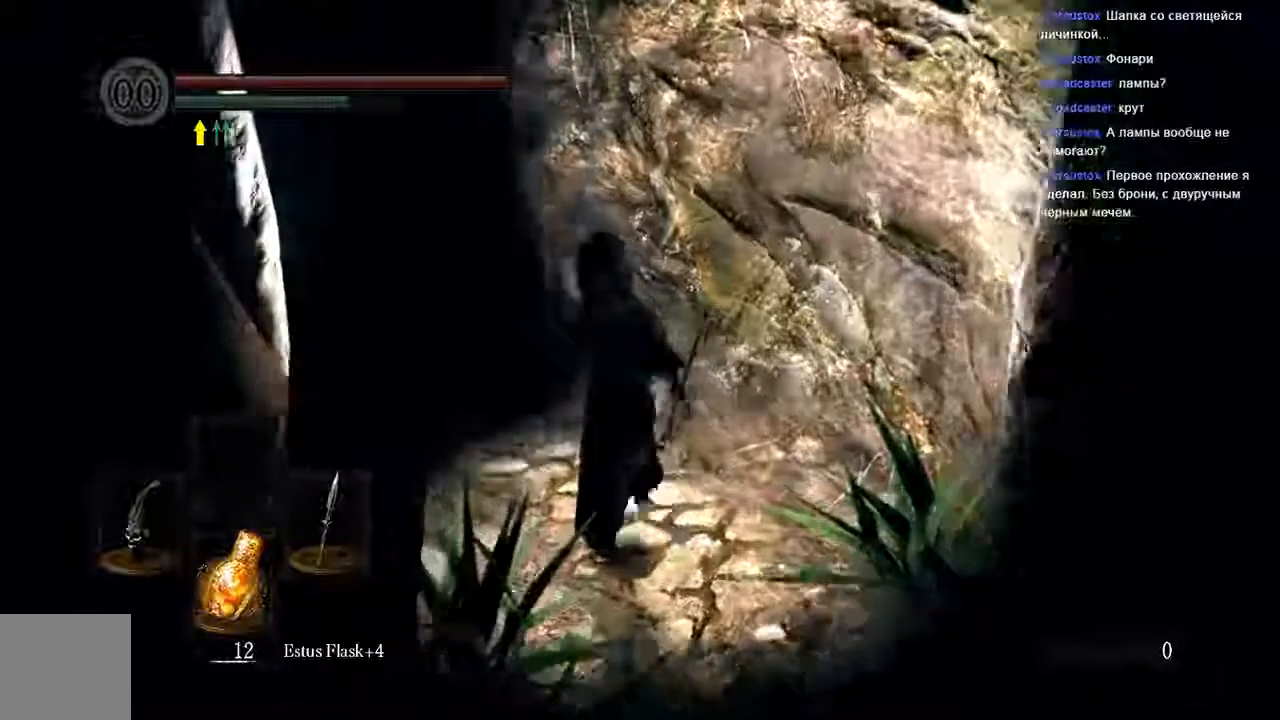
Gameplay with a controller (Xbox layout); each line is a JSON object with the inputs held at the frame after it (dt_ms = milliseconds from this image to that frame). "events" lists button and stick changes between this image and that frame as [ms after this image, input, new state], when the widget could be followed in between. Not read: L3.
{"dt_ms": 500, "buttons": ["B", "L1"], "left_stick": "up", "right_stick": "center"}
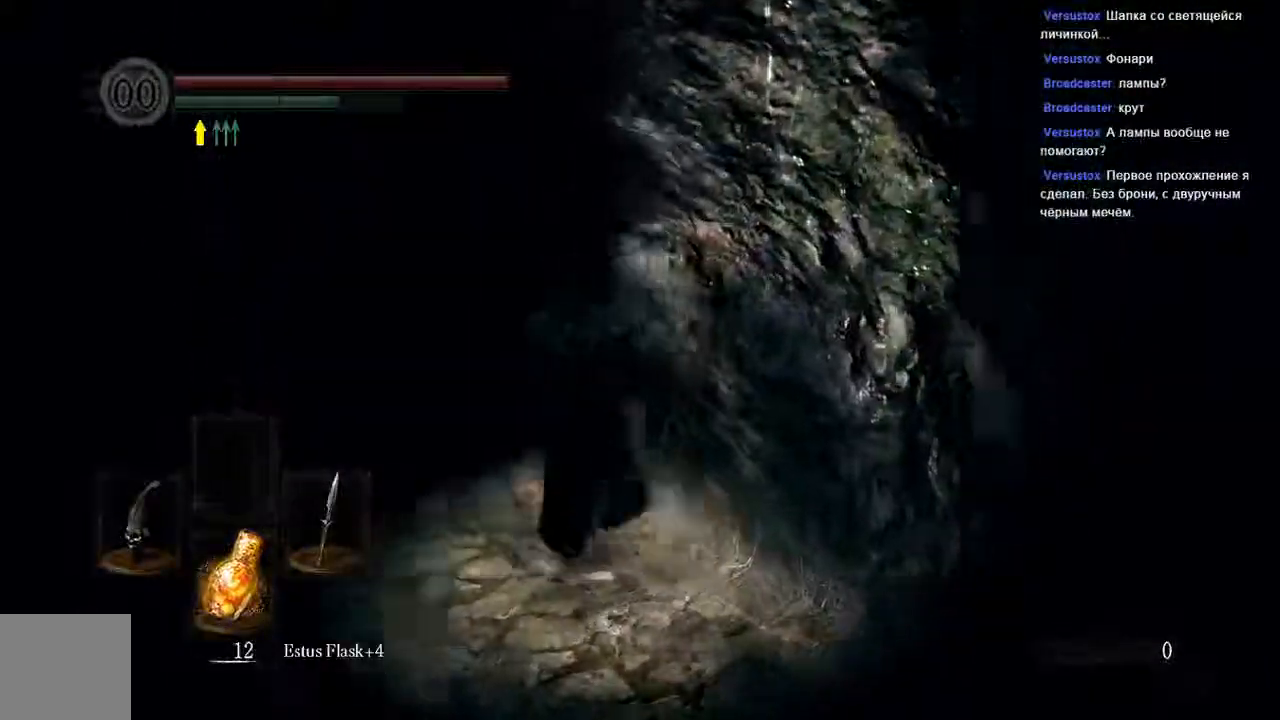
{"dt_ms": 500, "buttons": ["B", "L1"], "left_stick": "up-left", "right_stick": "center", "events": [[167, "L1", "up"], [200, "left_stick", "up-left"], [433, "L1", "down"]]}
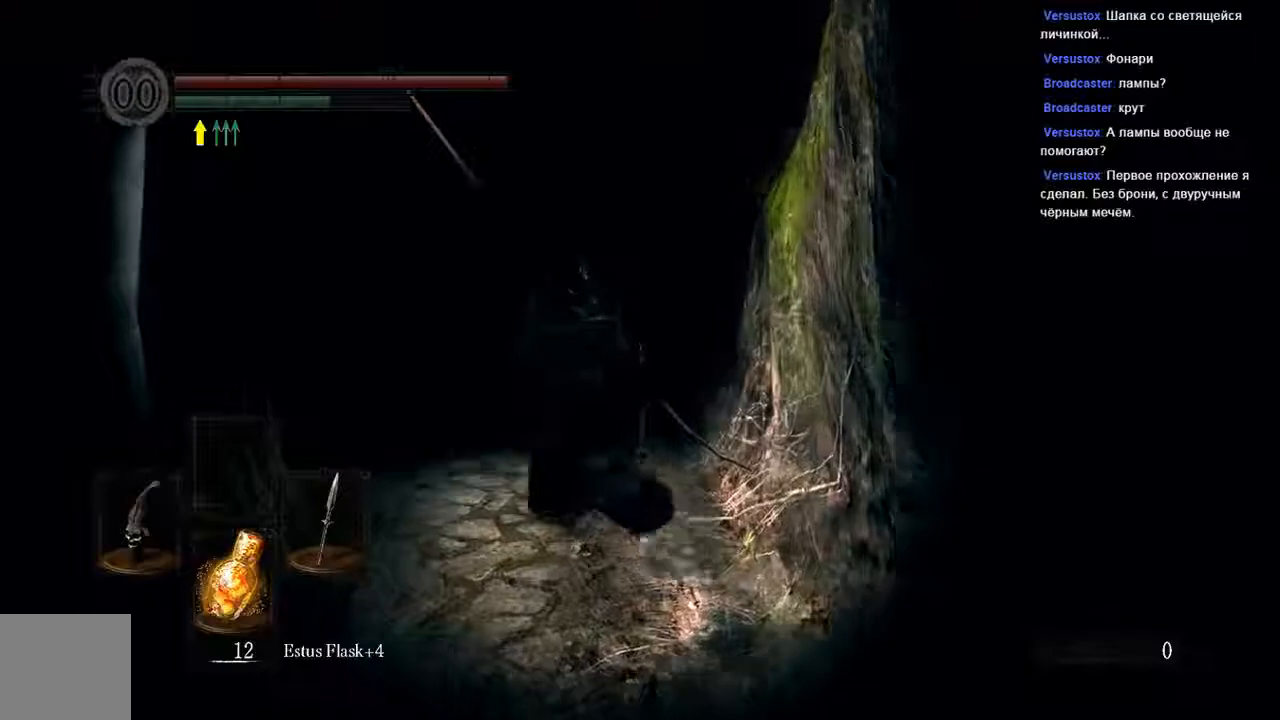
{"dt_ms": 500, "buttons": ["B"], "left_stick": "up-left", "right_stick": "center", "events": [[33, "L1", "up"], [167, "L1", "down"], [267, "L1", "up"], [367, "L1", "down"], [467, "L1", "up"]]}
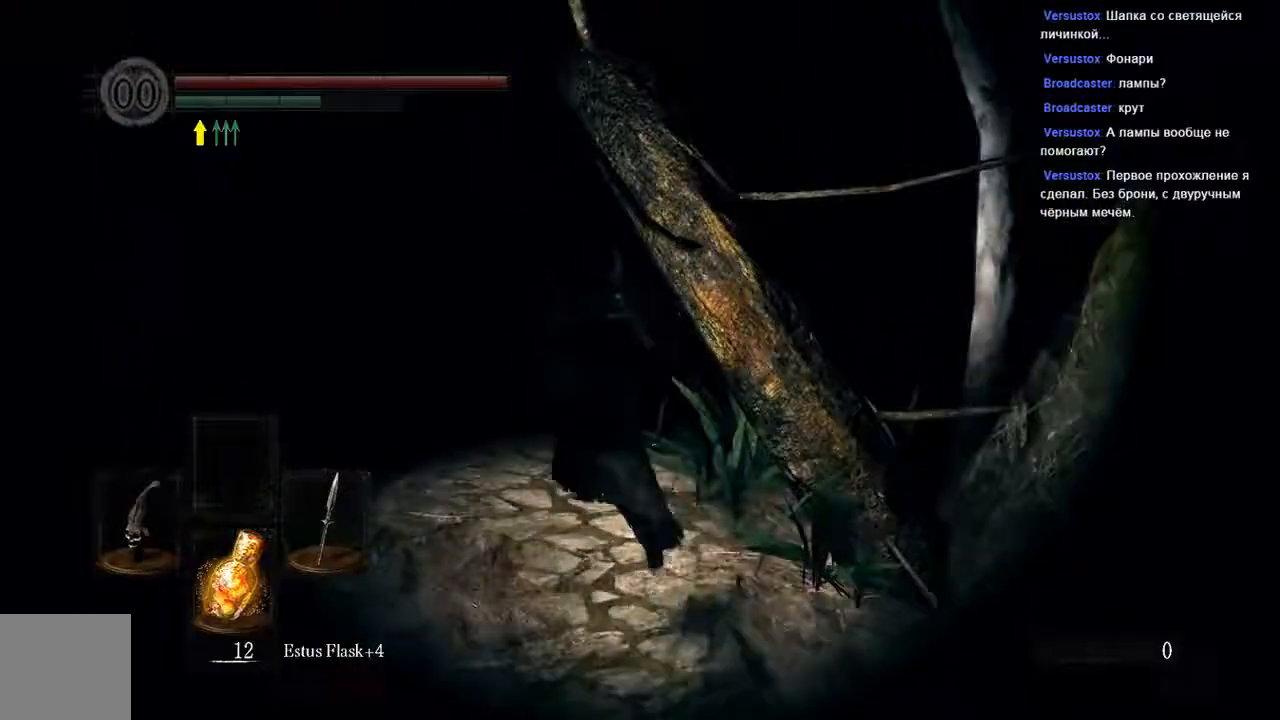
{"dt_ms": 500, "buttons": ["B"], "left_stick": "up-left", "right_stick": "center", "events": [[83, "L1", "down"], [183, "L1", "up"], [317, "L1", "down"], [383, "L1", "up"]]}
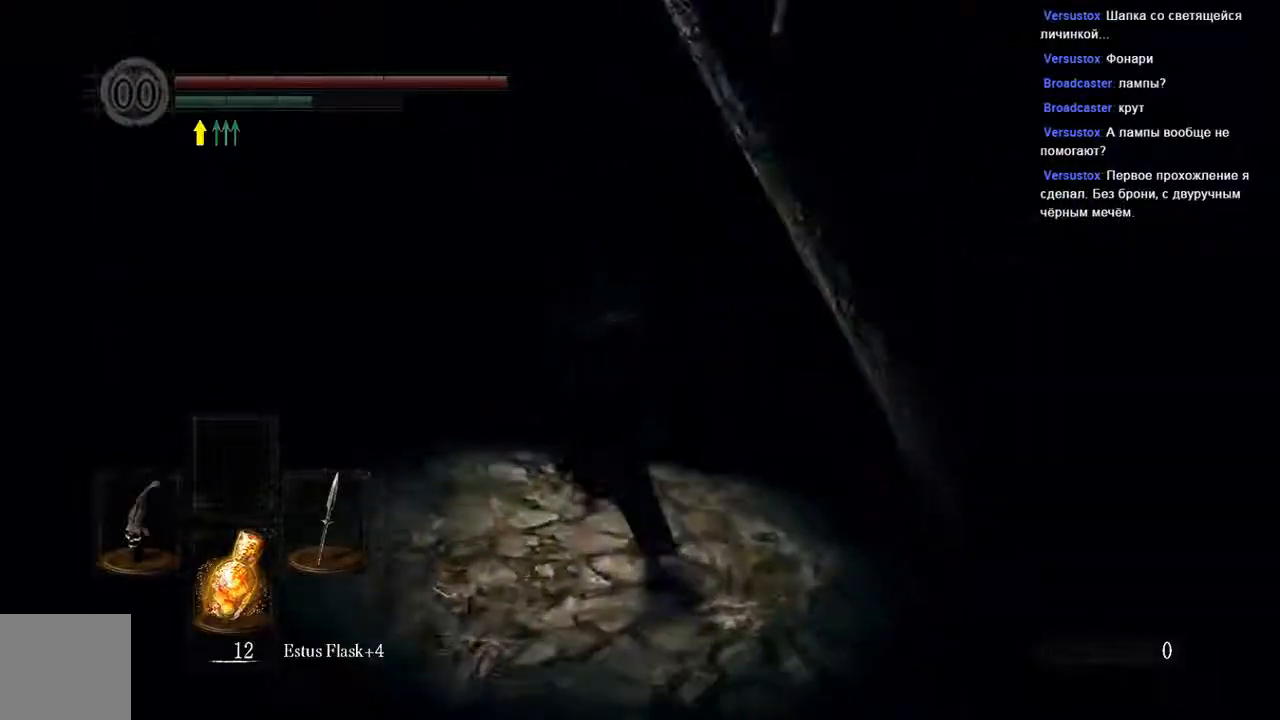
{"dt_ms": 500, "buttons": ["B"], "left_stick": "up-left", "right_stick": "center", "events": [[17, "L1", "down"], [117, "L1", "up"]]}
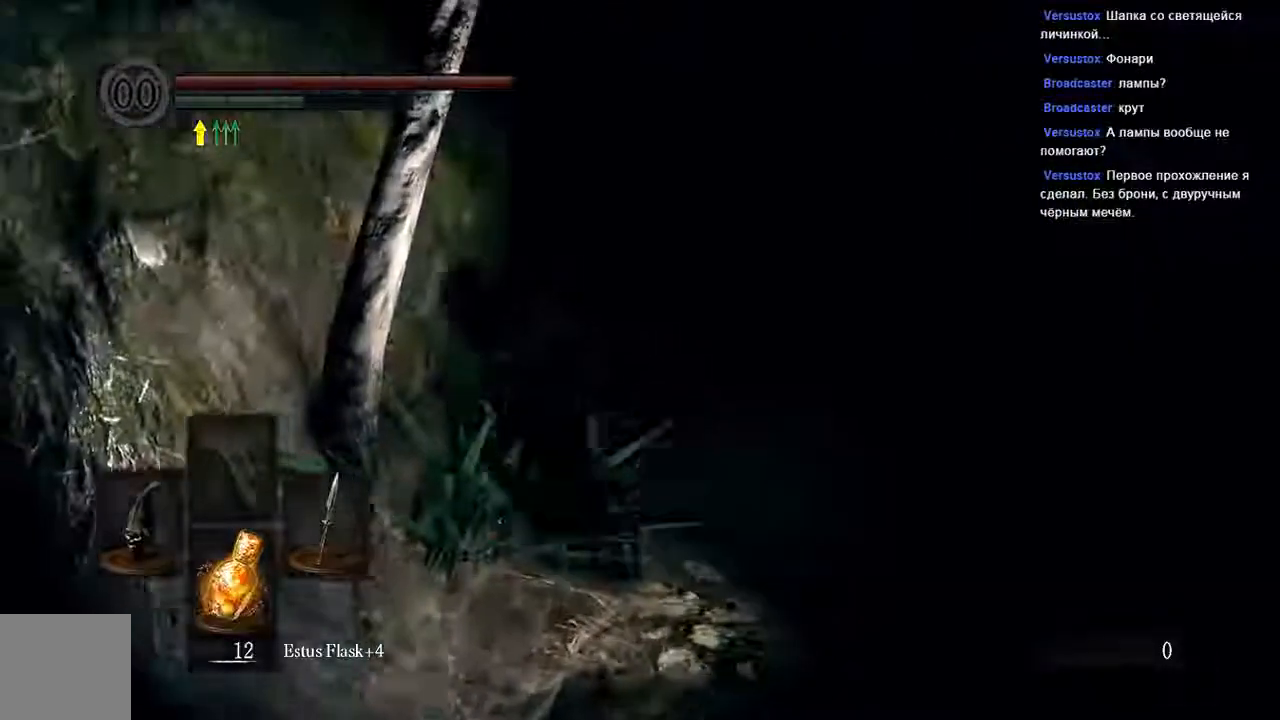
{"dt_ms": 500, "buttons": [], "left_stick": "up-right", "right_stick": "center", "events": [[150, "left_stick", "up-right"], [483, "B", "up"]]}
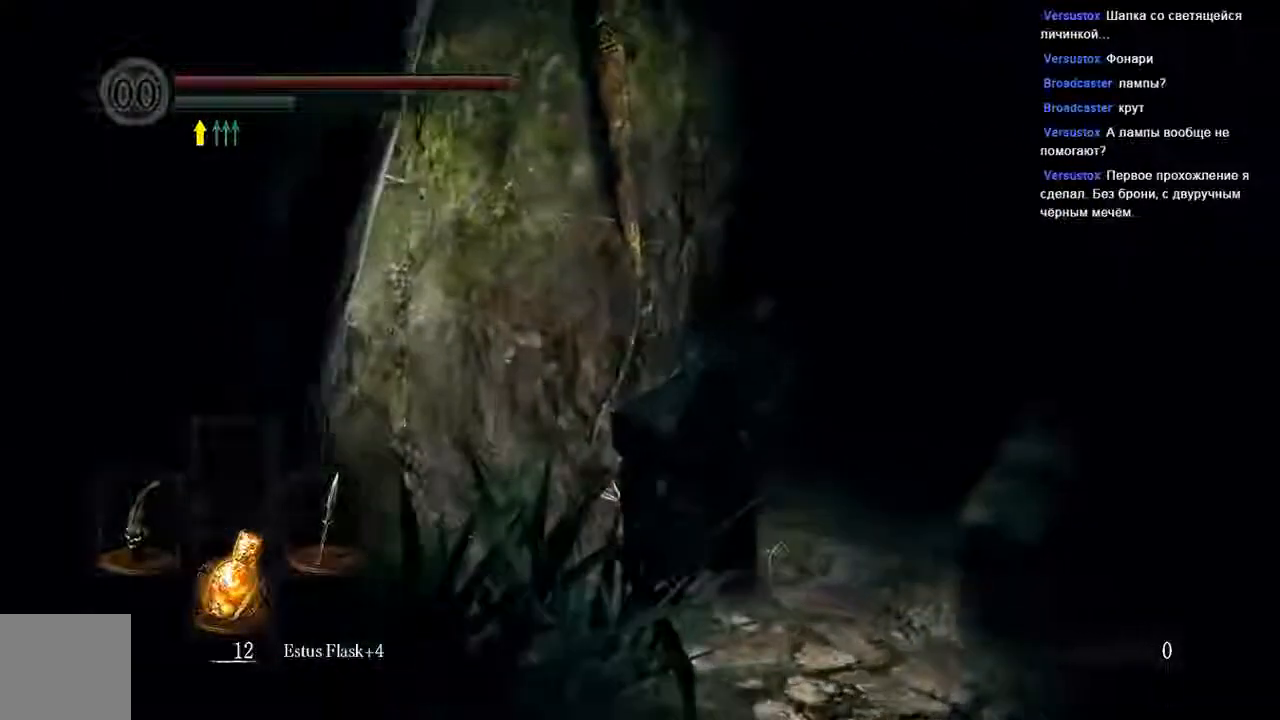
{"dt_ms": 500, "buttons": ["B"], "left_stick": "up-right", "right_stick": "center", "events": [[267, "B", "down"]]}
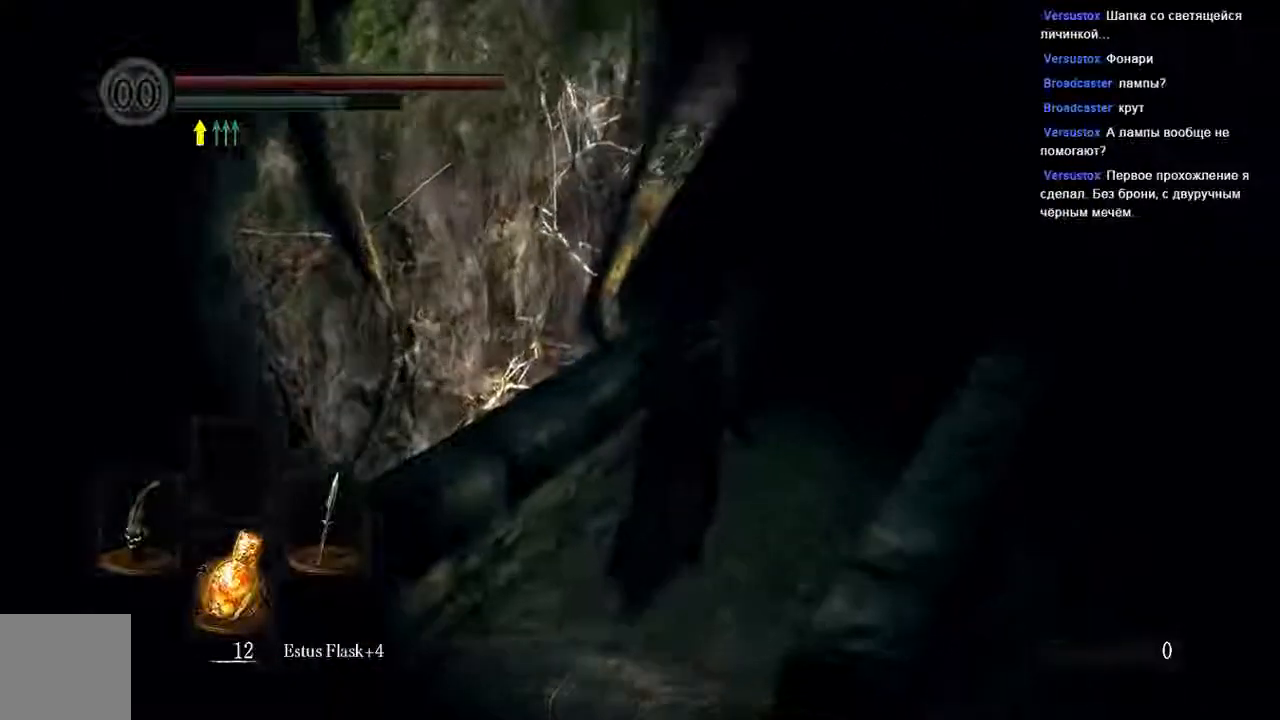
{"dt_ms": 1000, "buttons": ["B", "L1"], "left_stick": "up", "right_stick": "center"}
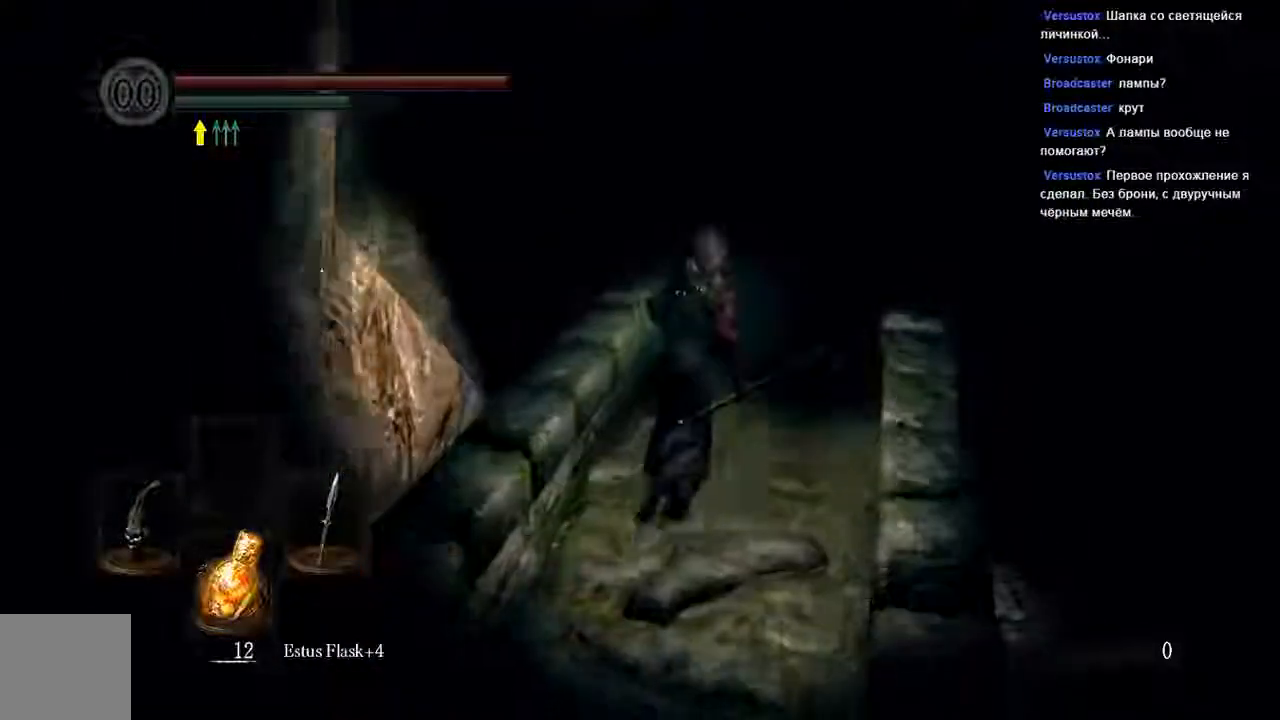
{"dt_ms": 1000, "buttons": ["B"], "left_stick": "up", "right_stick": "center"}
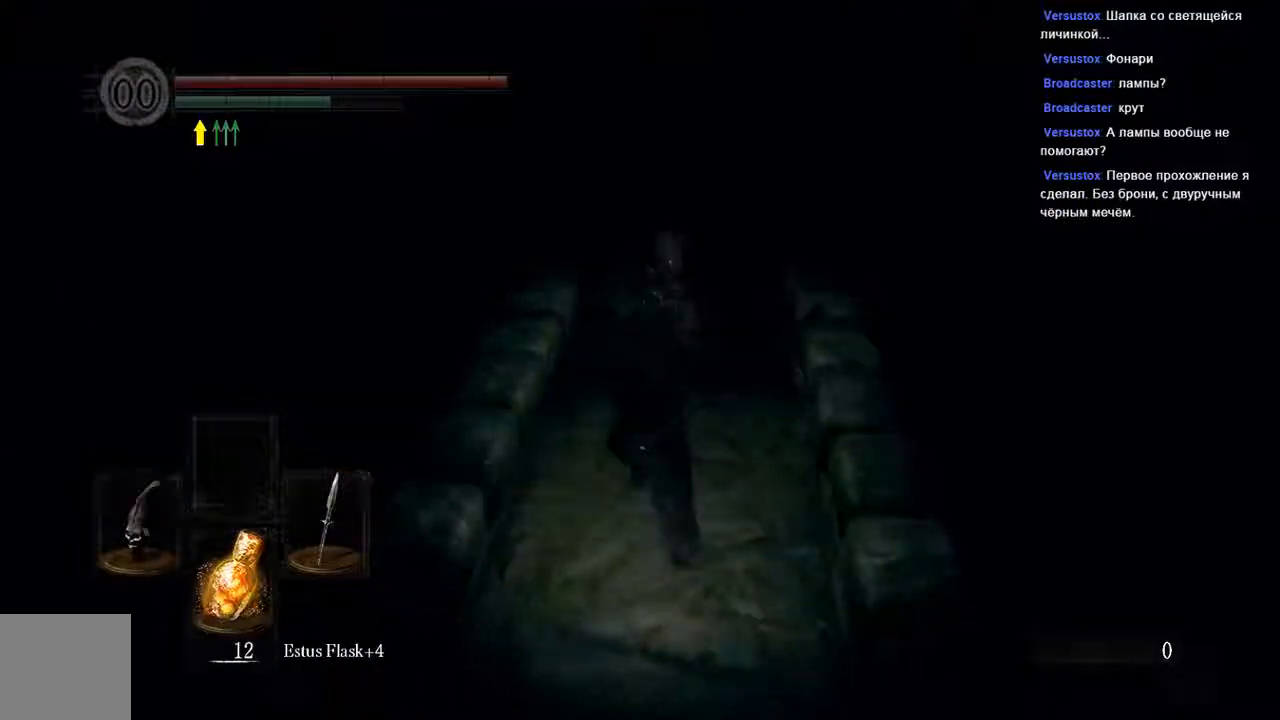
{"dt_ms": 500, "buttons": ["B"], "left_stick": "up", "right_stick": "center", "events": []}
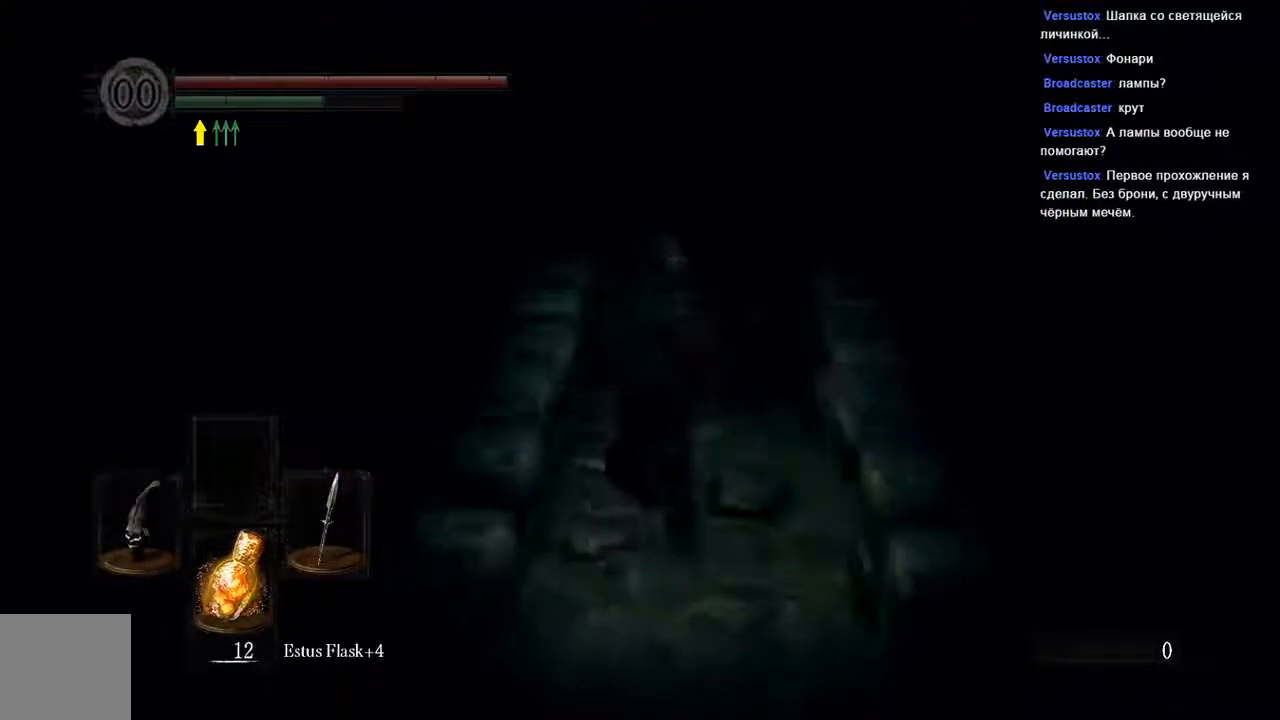
{"dt_ms": 500, "buttons": ["B"], "left_stick": "up", "right_stick": "center", "events": []}
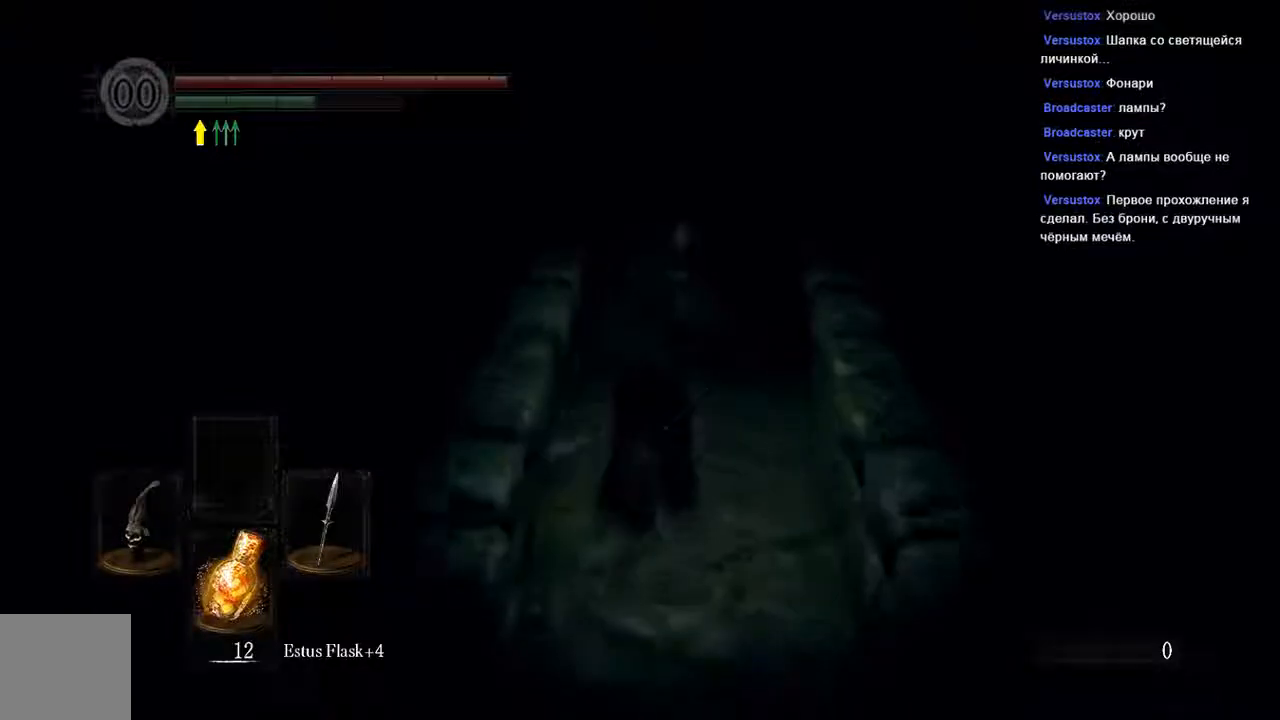
{"dt_ms": 500, "buttons": ["B"], "left_stick": "up", "right_stick": "center", "events": []}
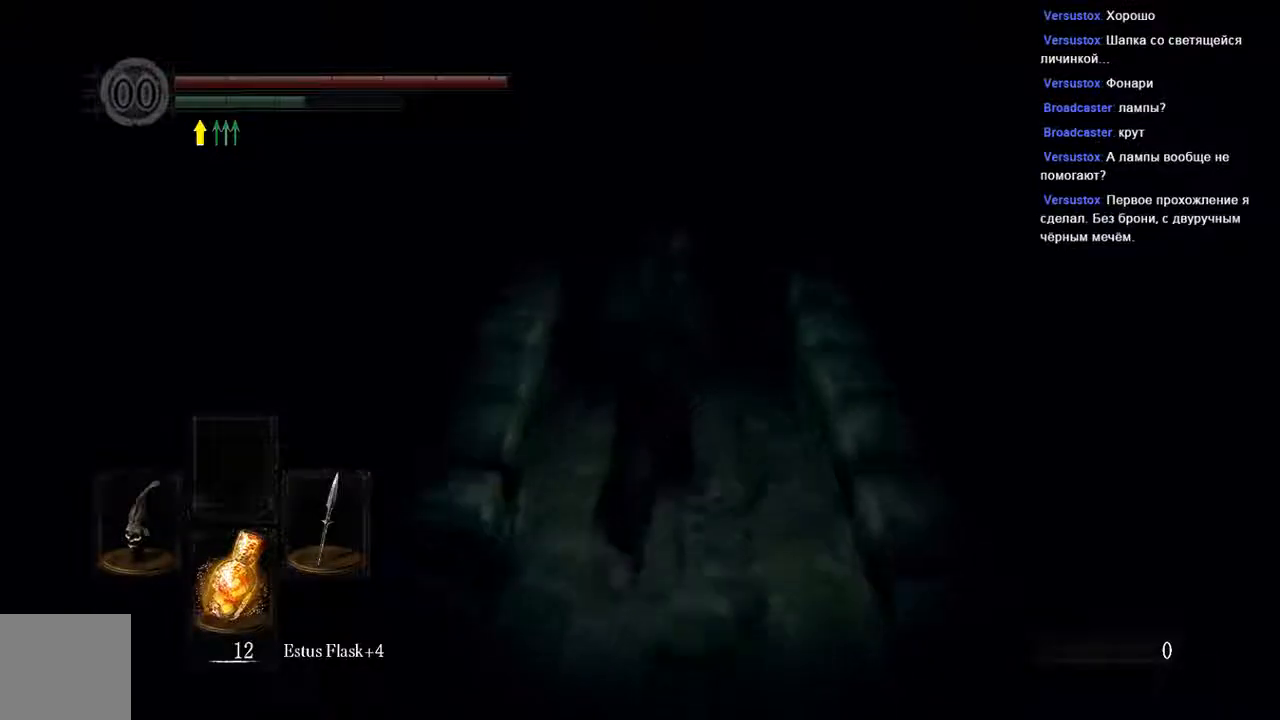
{"dt_ms": 500, "buttons": ["B"], "left_stick": "up", "right_stick": "center", "events": []}
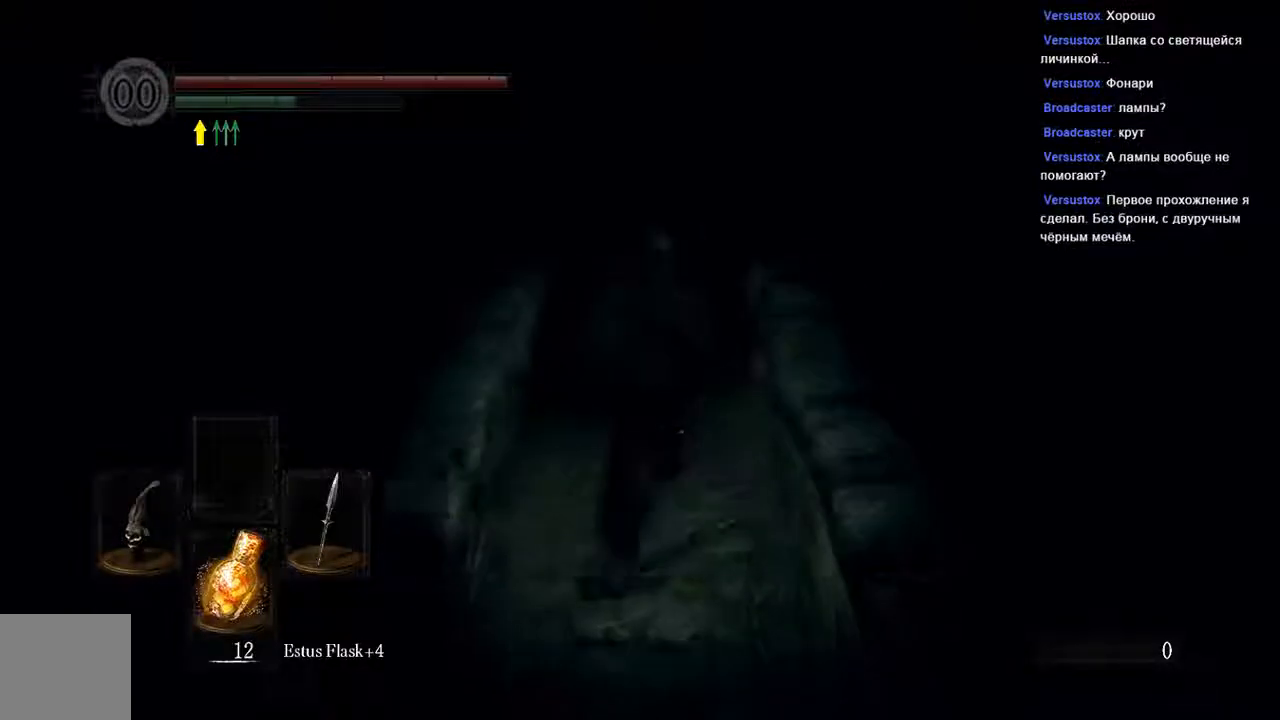
{"dt_ms": 500, "buttons": ["B"], "left_stick": "up", "right_stick": "center", "events": []}